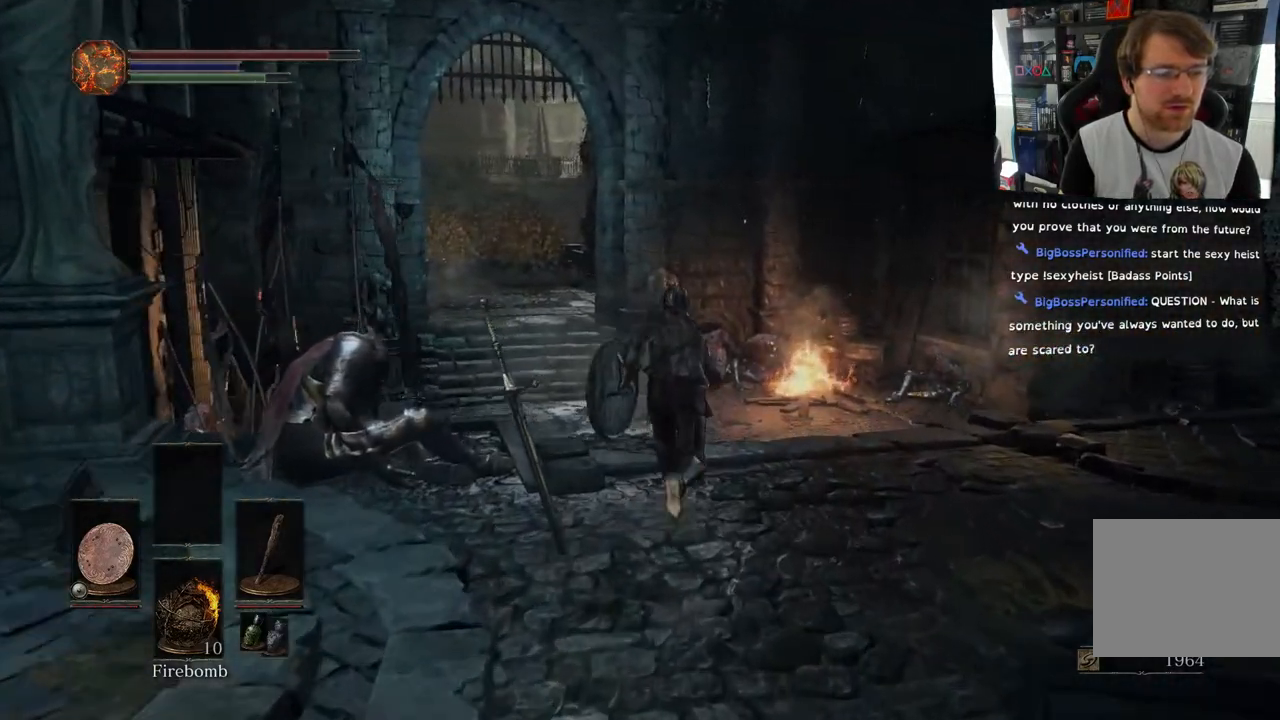
Gameplay with a controller (PlayStation layout); each line is a JSON object with the inputs held at the frame after it. "events" lists button and stick changes between this image and that frame as [ms after this image, input, new state], when the widget could be followed in between.
{"buttons": ["CIRCLE"], "left_stick": "up-right", "right_stick": "center", "events": [[100, "left_stick", "up-right"]]}
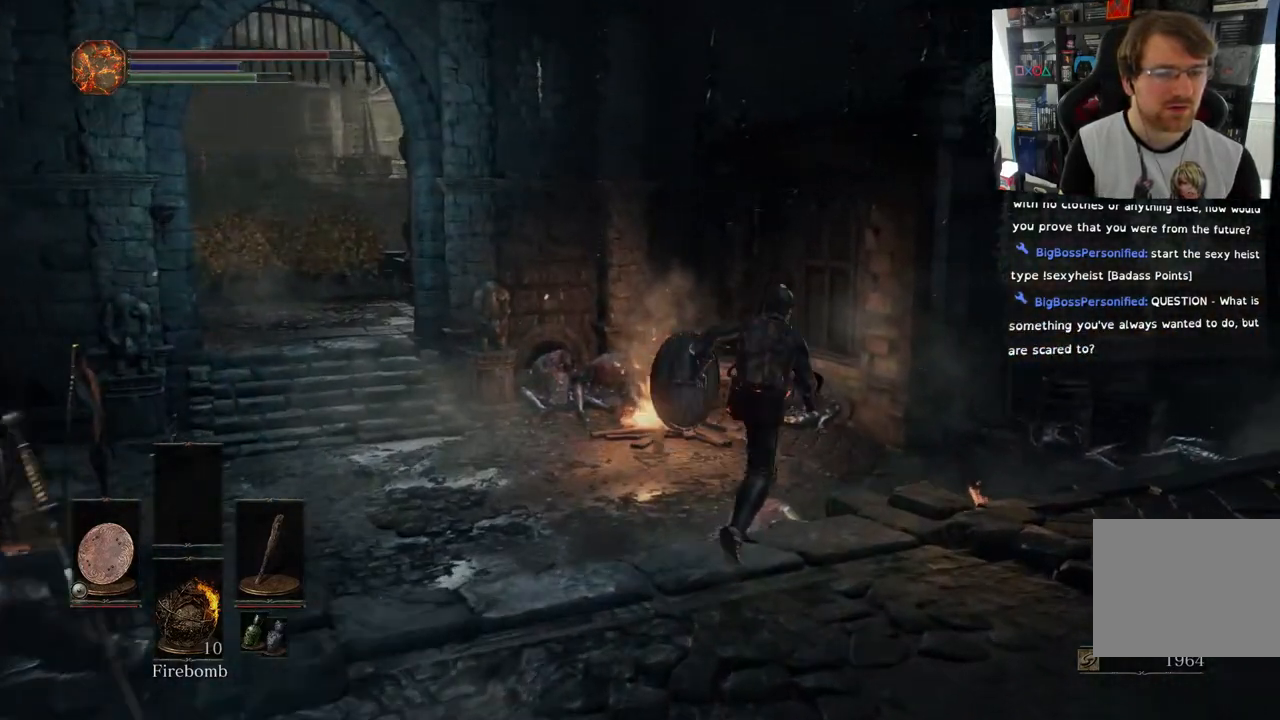
{"buttons": ["CIRCLE"], "left_stick": "up", "right_stick": "center", "events": [[67, "left_stick", "up"]]}
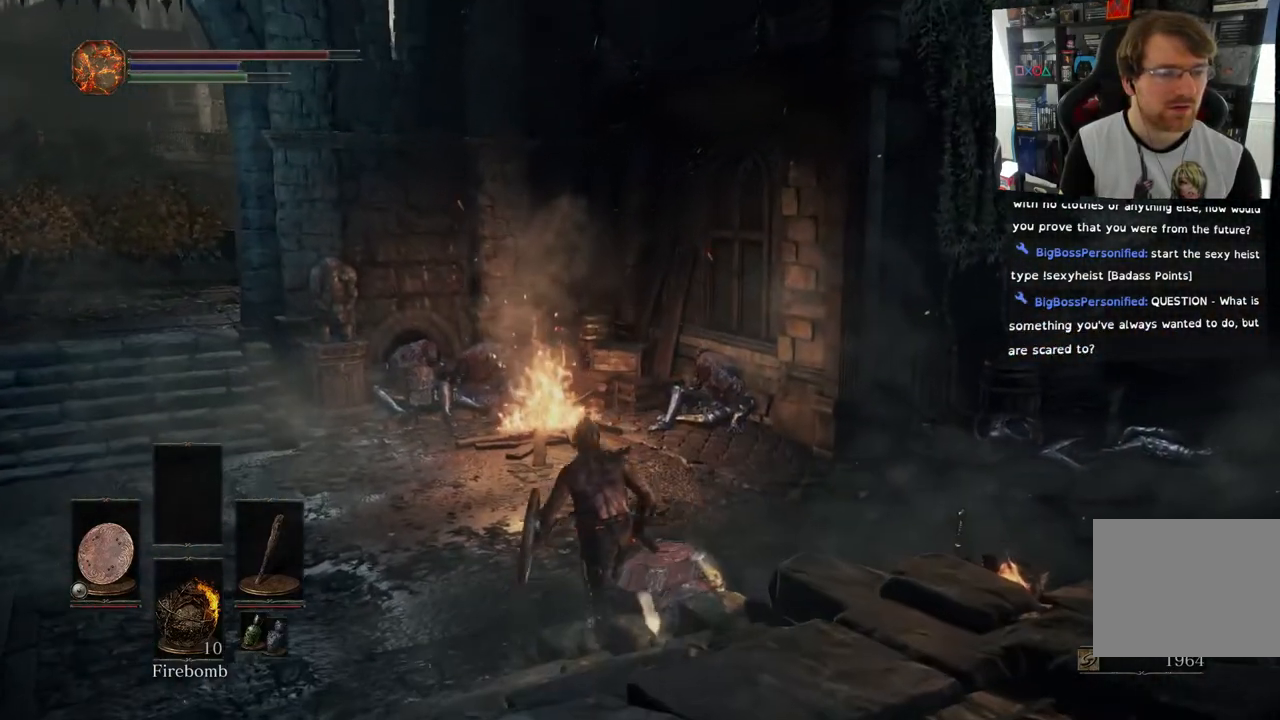
{"buttons": ["CIRCLE"], "left_stick": "up", "right_stick": "center", "events": []}
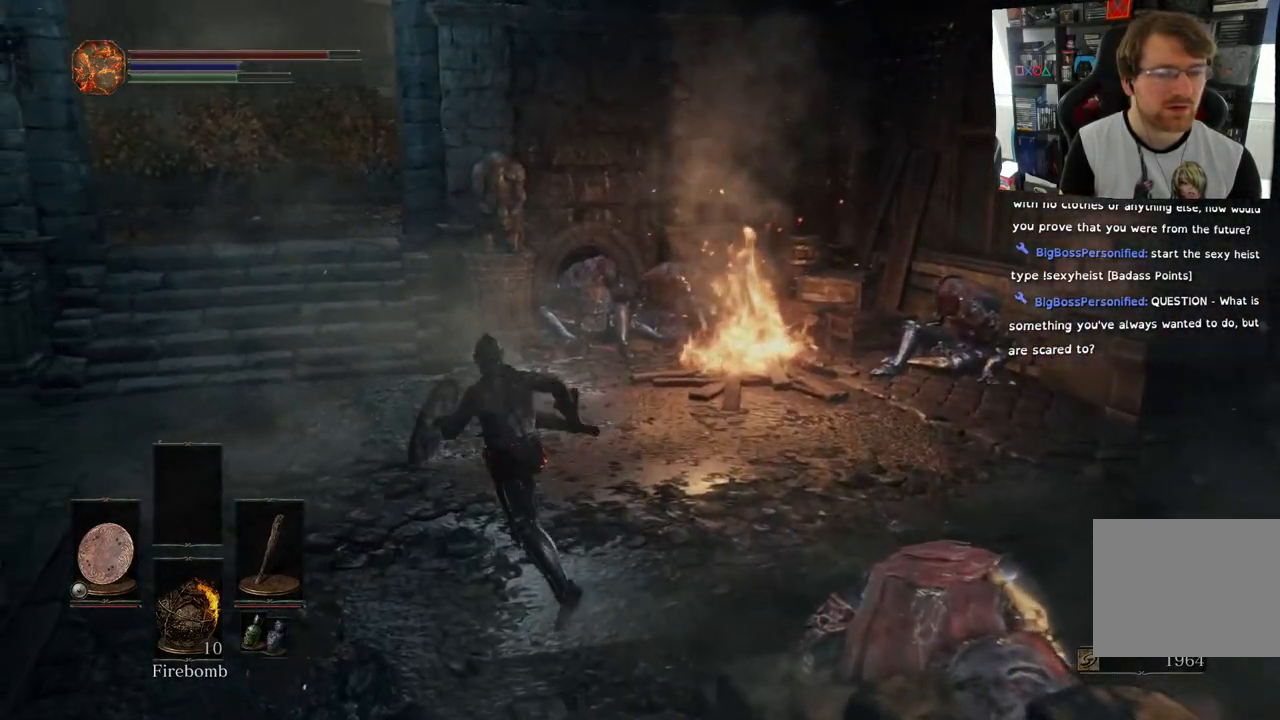
{"buttons": [], "left_stick": "up", "right_stick": "center", "events": [[383, "CIRCLE", "up"]]}
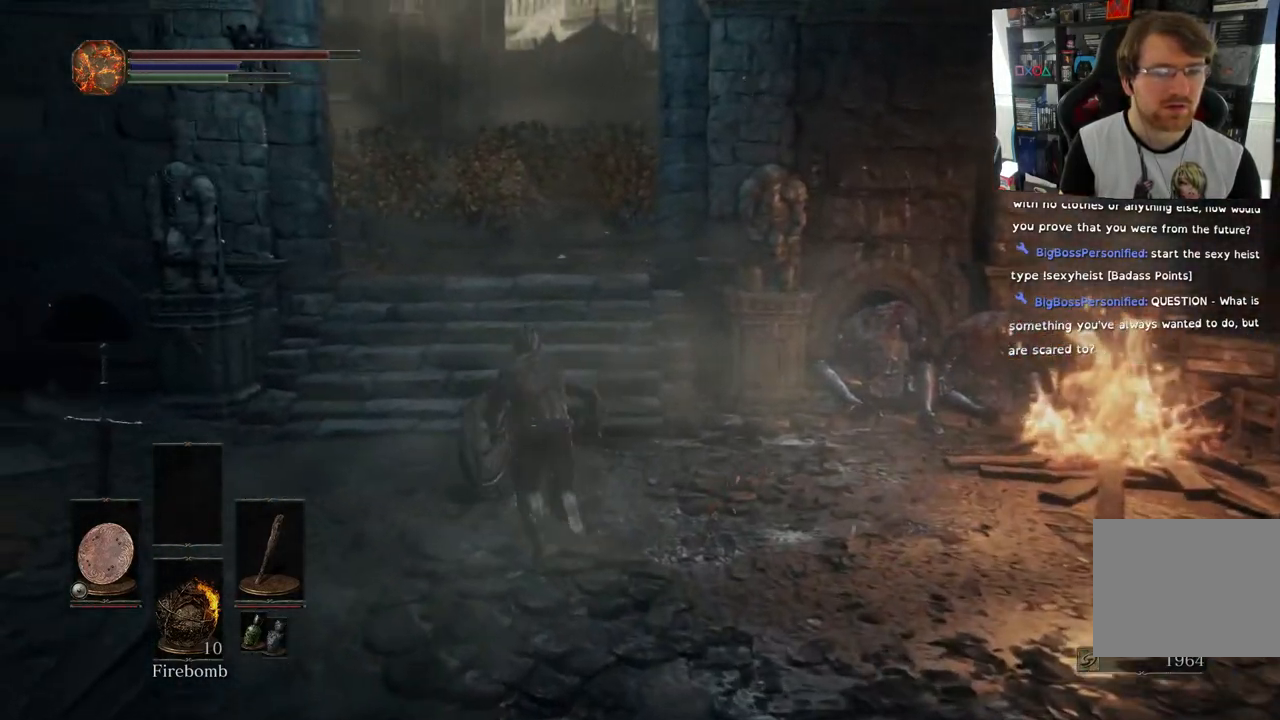
{"buttons": ["DPAD_RIGHT"], "left_stick": "up", "right_stick": "center", "events": [[400, "DPAD_RIGHT", "down"]]}
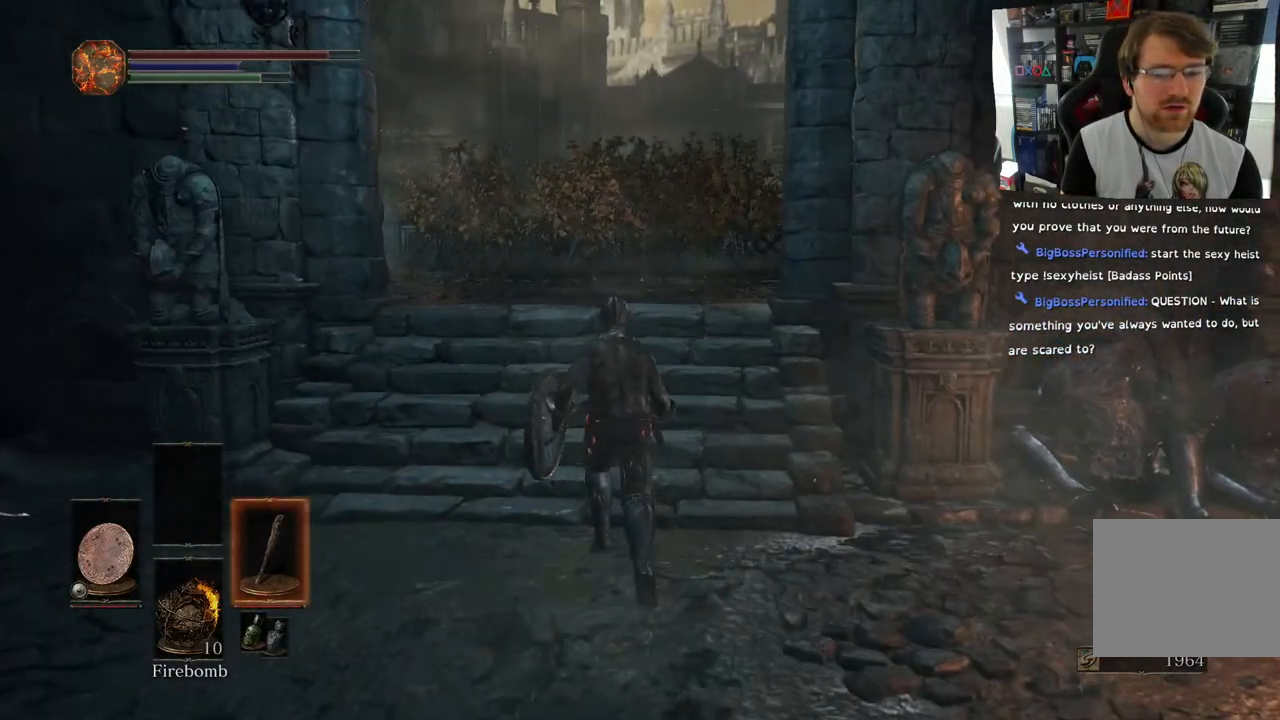
{"buttons": [], "left_stick": "up", "right_stick": "center", "events": [[83, "DPAD_RIGHT", "up"]]}
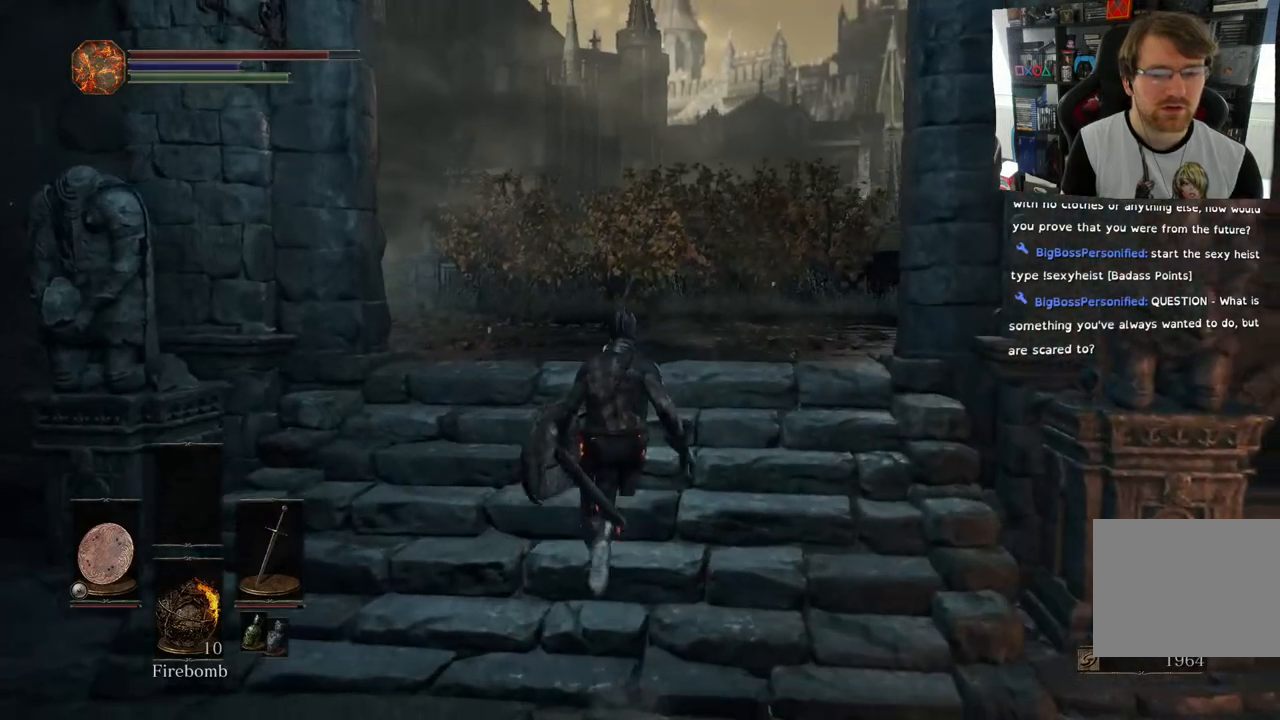
{"buttons": [], "left_stick": "up", "right_stick": "down-left", "events": [[117, "right_stick", "down-left"]]}
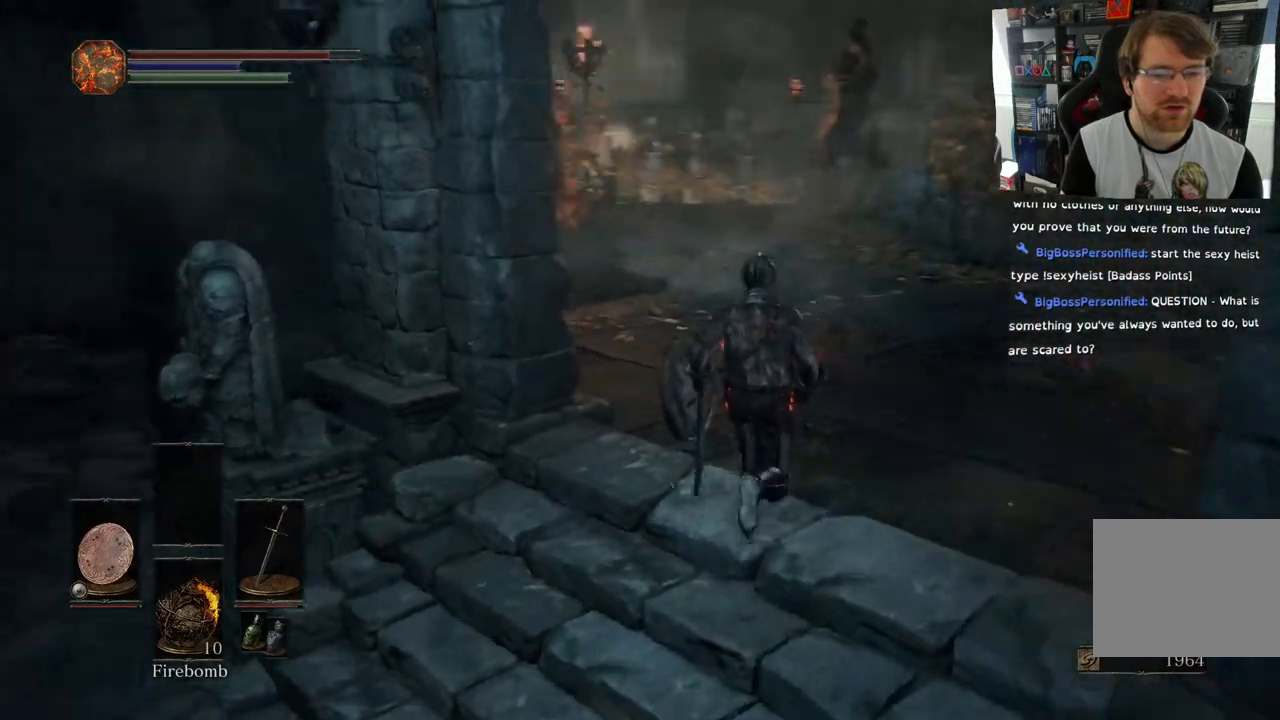
{"buttons": [], "left_stick": "up-right", "right_stick": "right", "events": [[117, "right_stick", "center"], [167, "right_stick", "right"], [233, "left_stick", "up-right"]]}
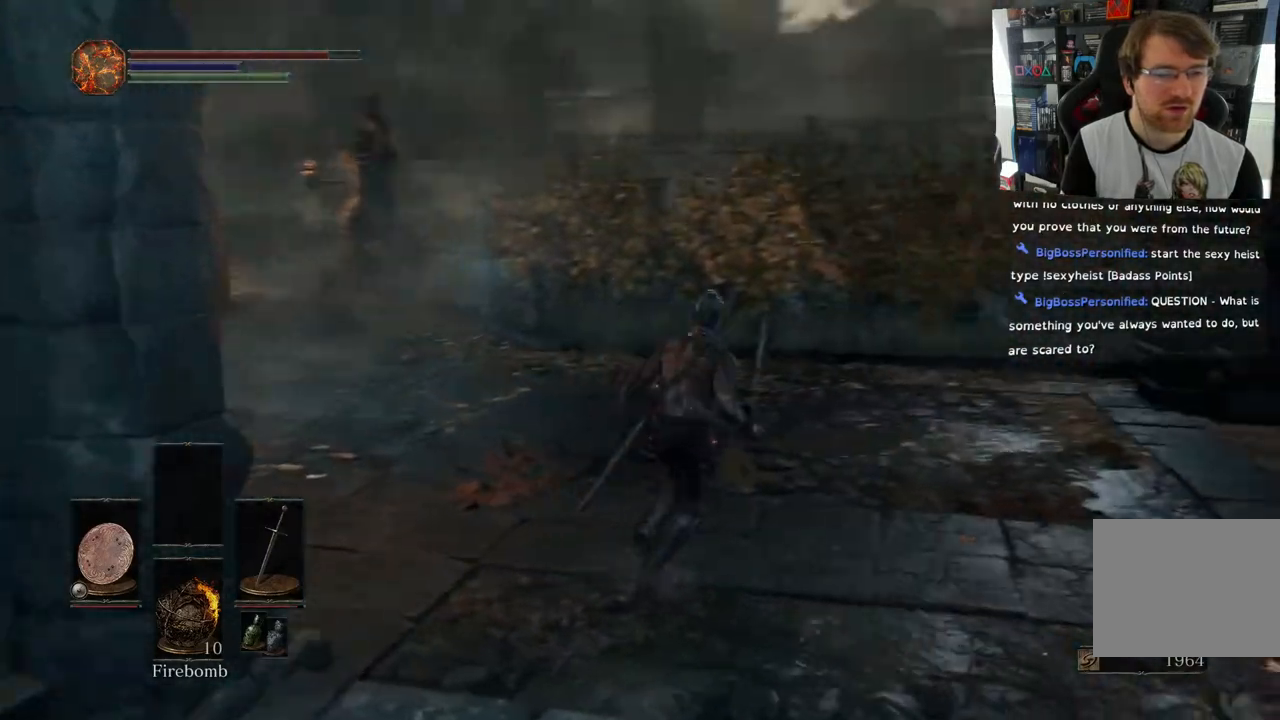
{"buttons": [], "left_stick": "up", "right_stick": "center", "events": [[83, "left_stick", "up"], [367, "right_stick", "center"]]}
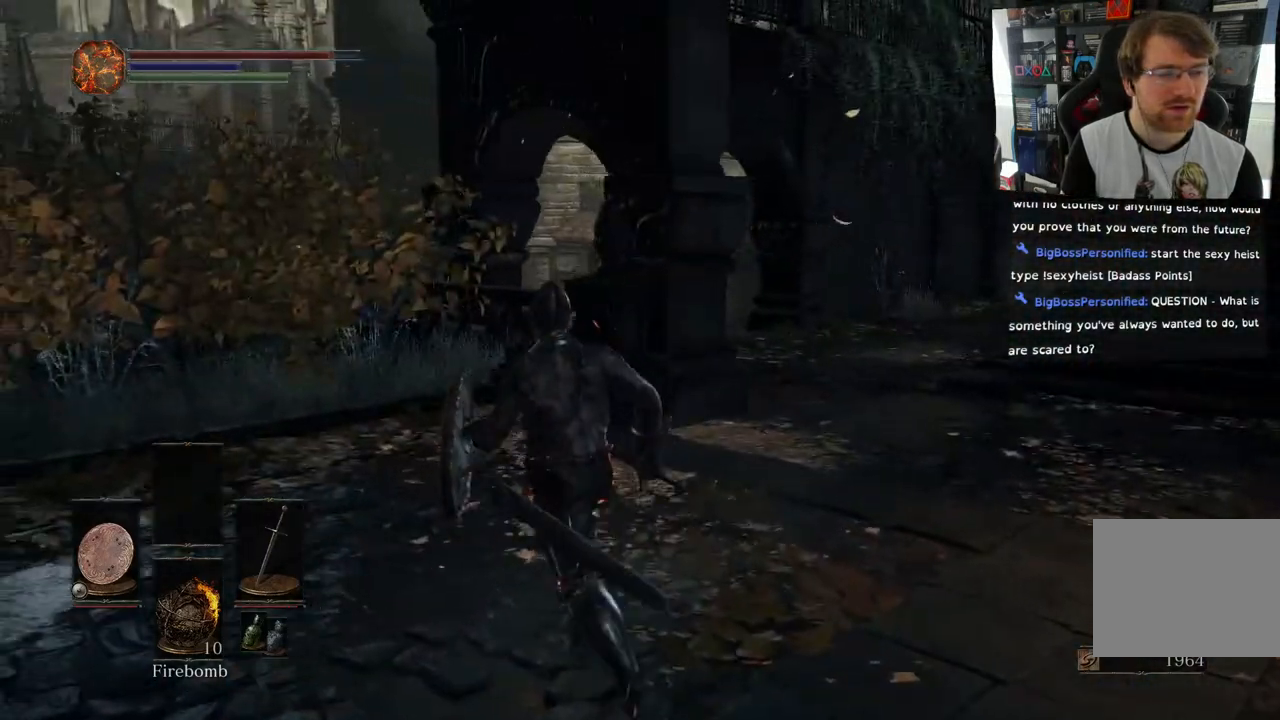
{"buttons": [], "left_stick": "up", "right_stick": "right", "events": [[233, "right_stick", "right"]]}
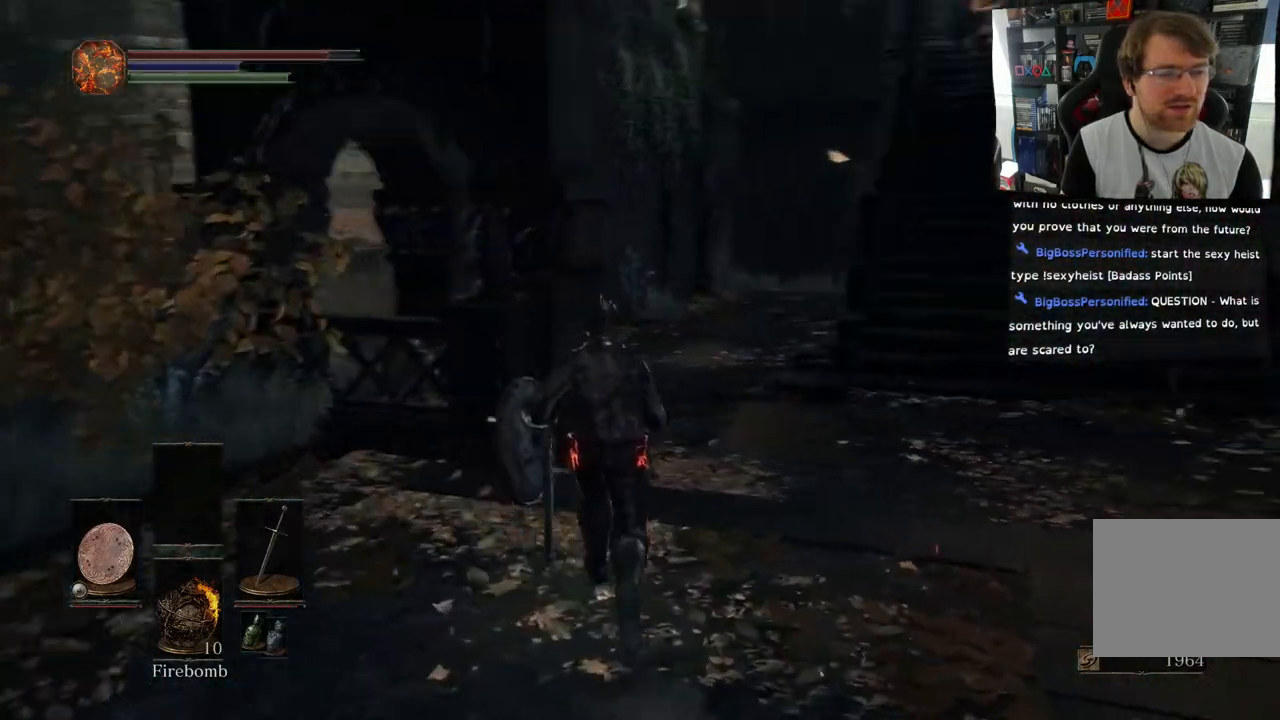
{"buttons": ["R3"], "left_stick": "up", "right_stick": "center", "events": [[117, "right_stick", "up-right"], [250, "right_stick", "right"], [483, "R3", "down"], [483, "right_stick", "center"]]}
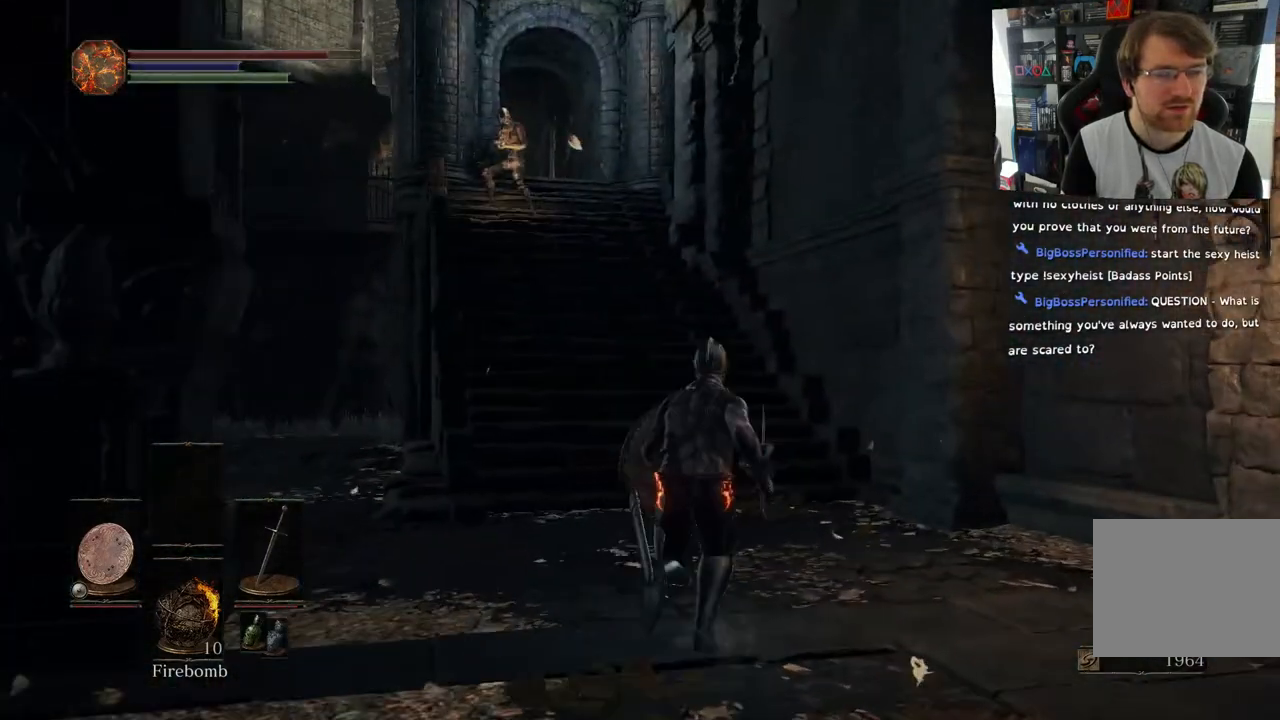
{"buttons": ["CIRCLE"], "left_stick": "up", "right_stick": "center", "events": [[67, "R3", "up"], [250, "CIRCLE", "down"], [333, "CIRCLE", "up"], [417, "CIRCLE", "down"]]}
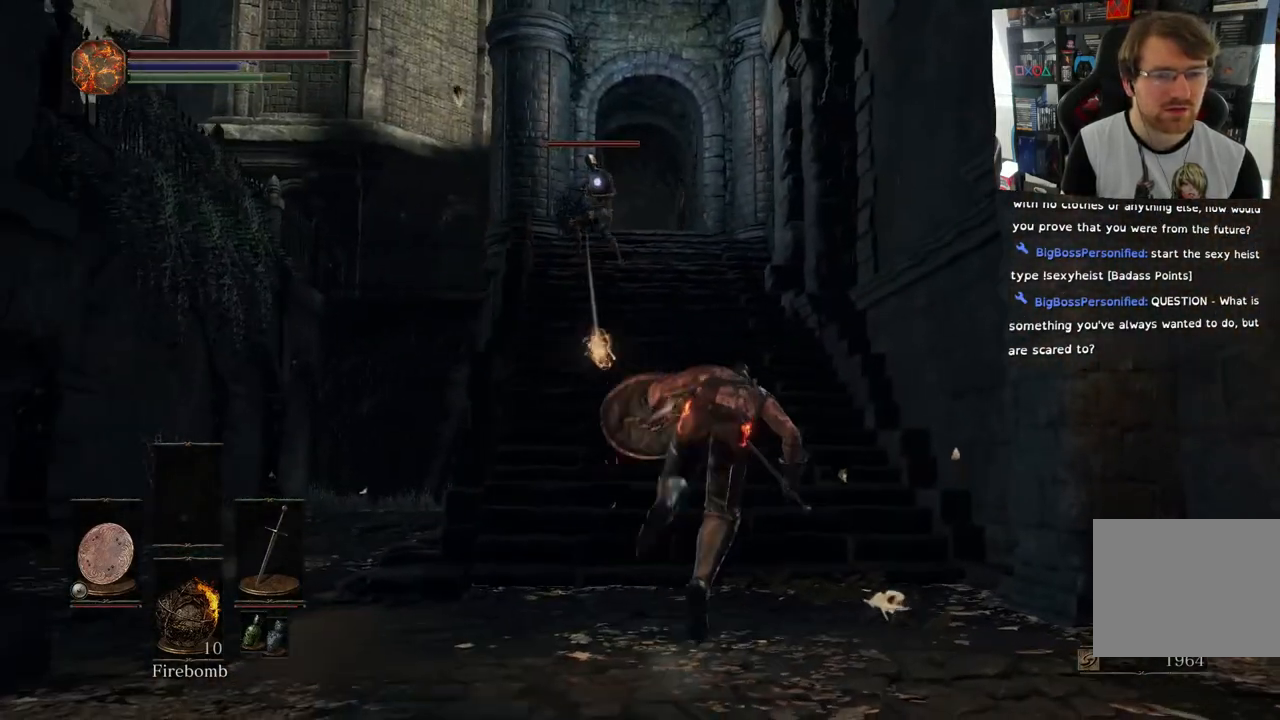
{"buttons": [], "left_stick": "up", "right_stick": "center", "events": [[17, "CIRCLE", "up"]]}
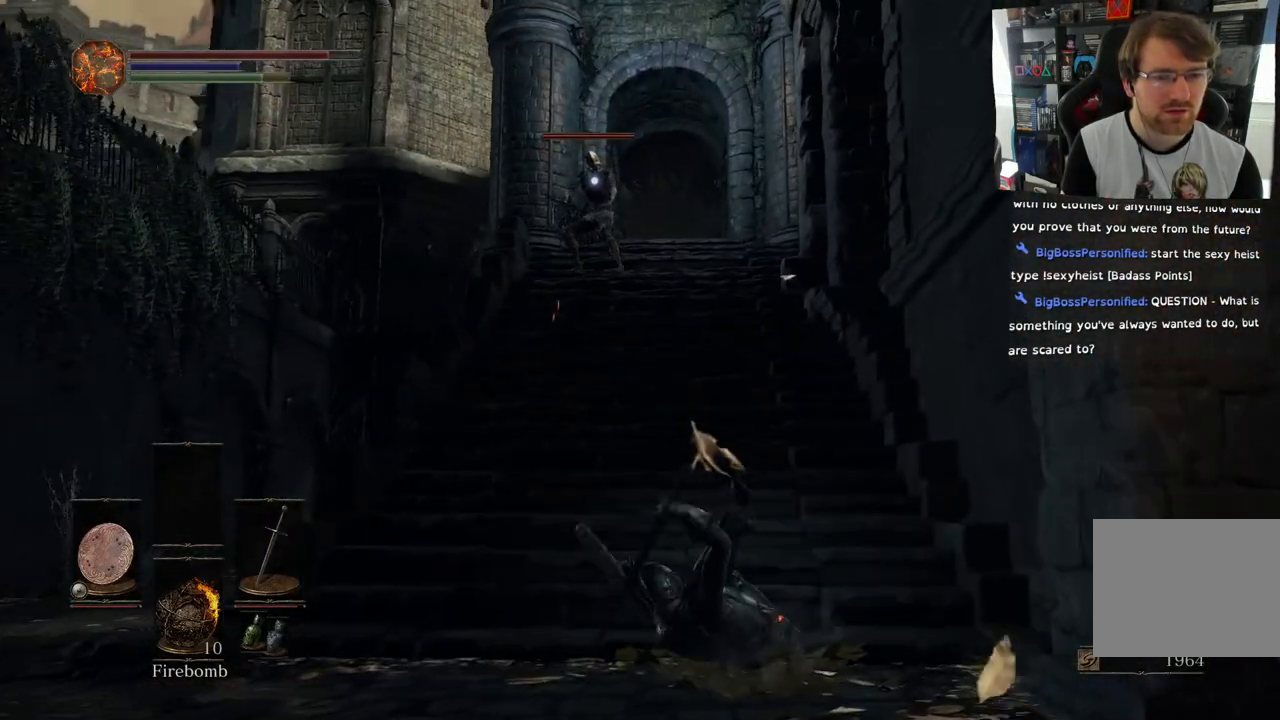
{"buttons": ["CIRCLE"], "left_stick": "up", "right_stick": "center", "events": [[67, "CIRCLE", "down"]]}
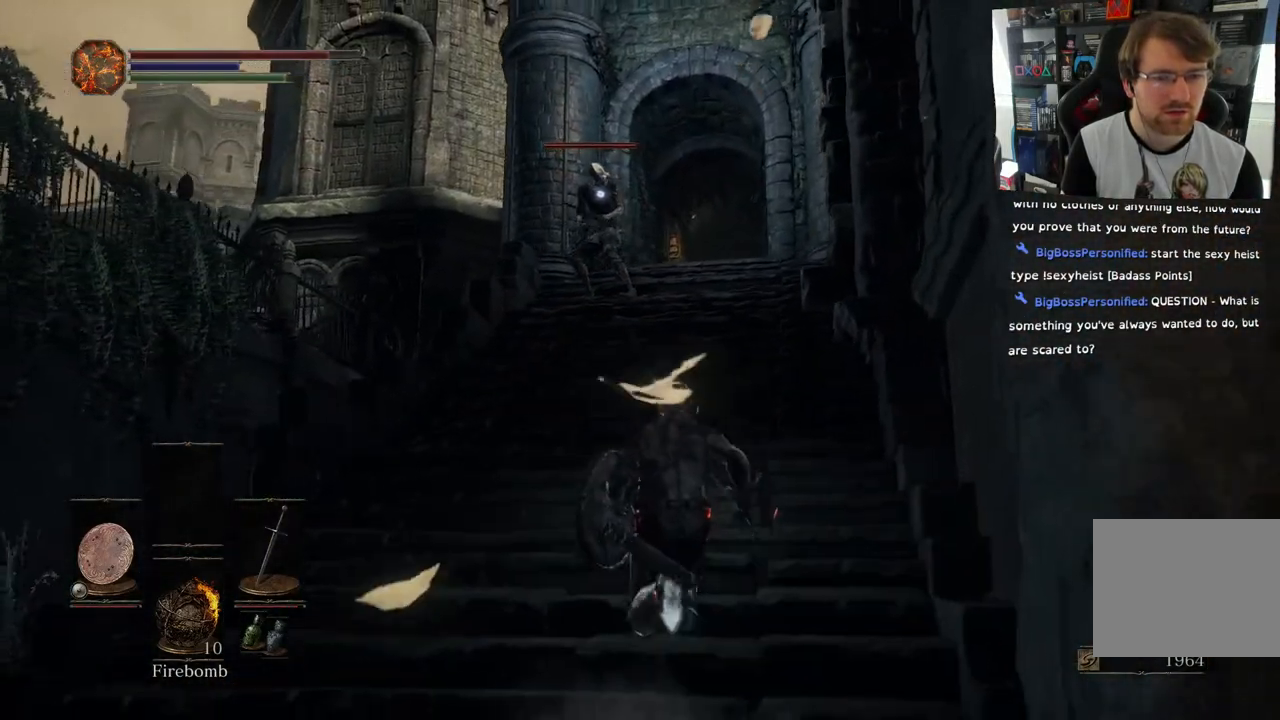
{"buttons": ["CIRCLE"], "left_stick": "up", "right_stick": "center", "events": []}
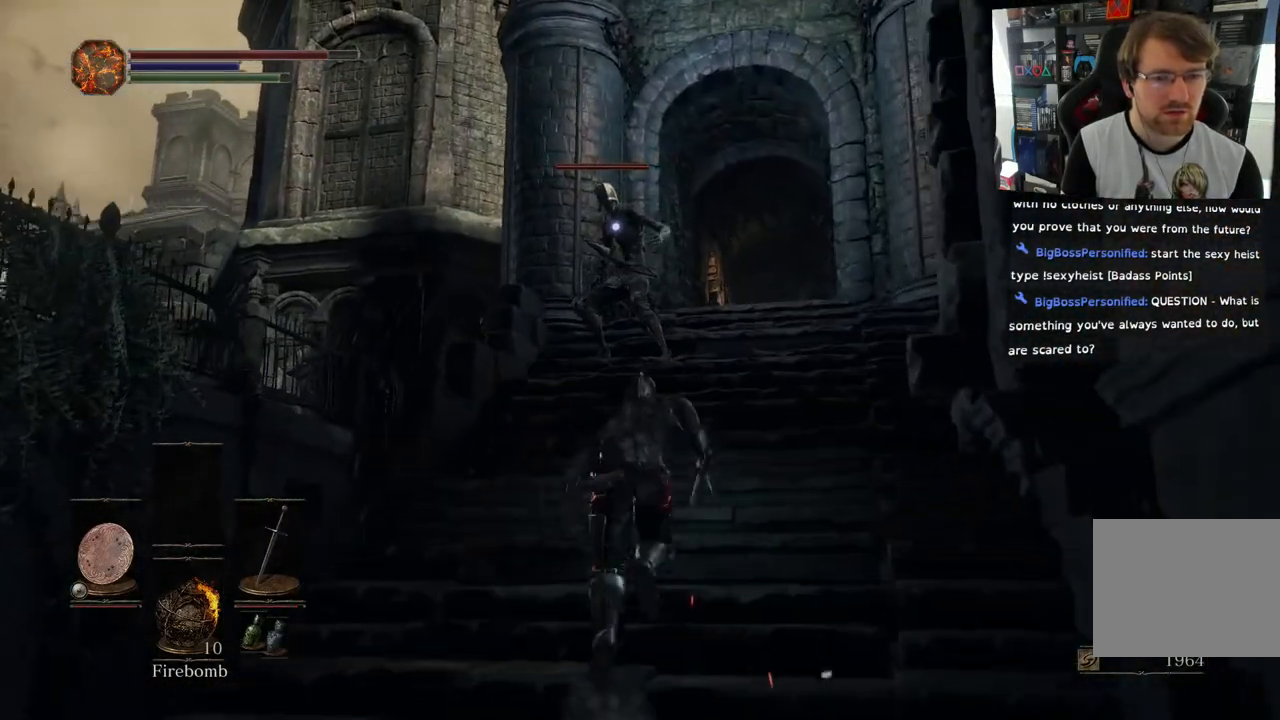
{"buttons": ["R1"], "left_stick": "up", "right_stick": "center", "events": [[133, "CIRCLE", "up"], [250, "R1", "down"], [350, "R1", "up"], [450, "R1", "down"]]}
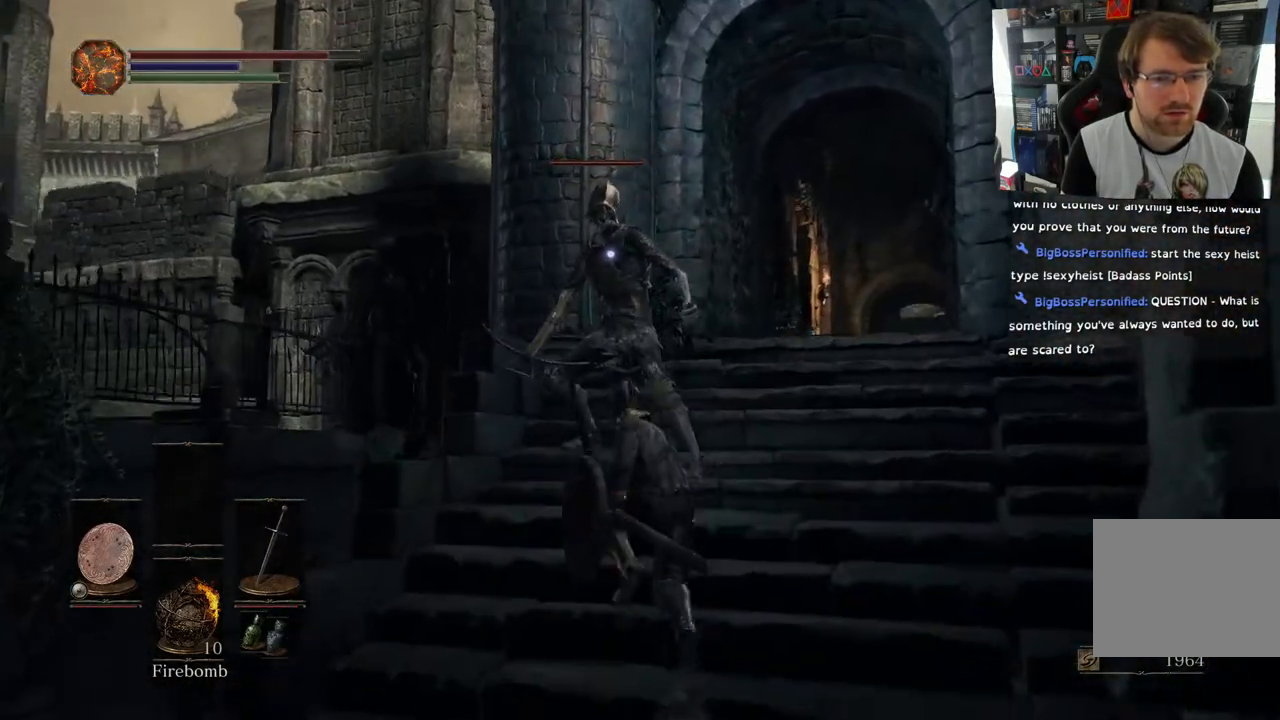
{"buttons": ["R1"], "left_stick": "center", "right_stick": "center", "events": [[83, "R1", "up"], [233, "R1", "down"], [350, "R1", "up"], [450, "R1", "down"], [500, "left_stick", "center"]]}
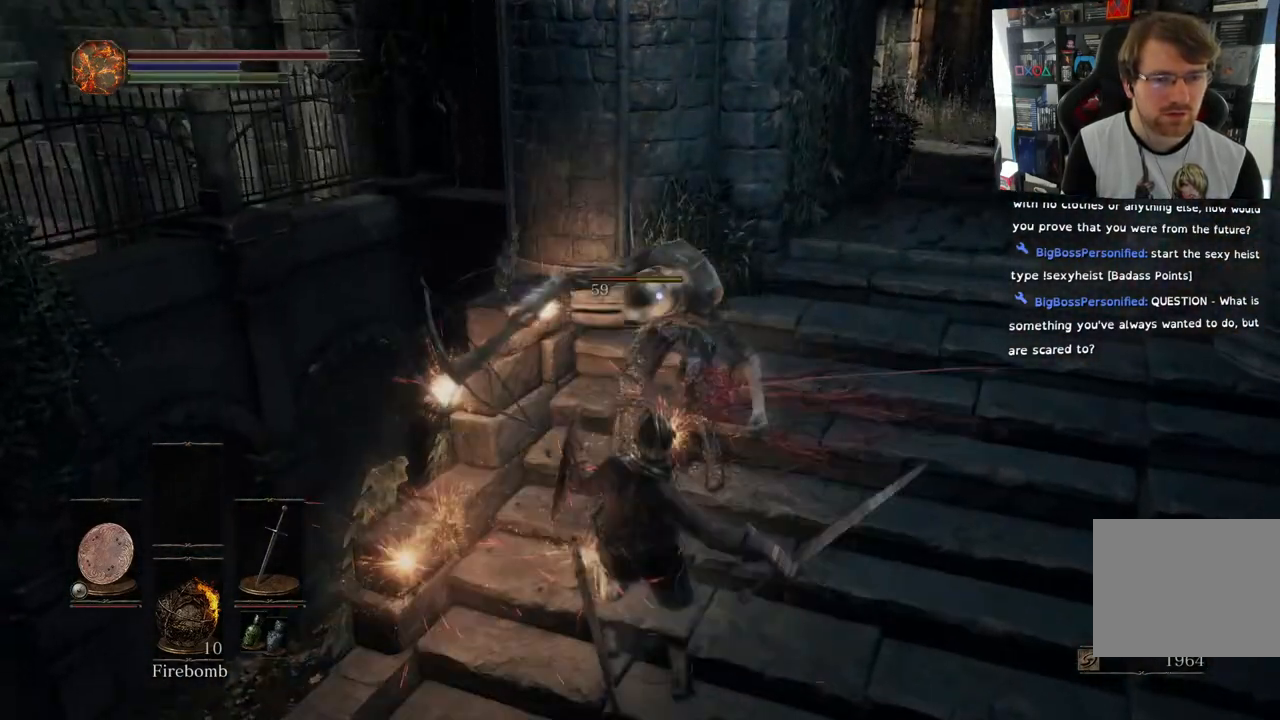
{"buttons": [], "left_stick": "center", "right_stick": "center", "events": [[50, "R1", "up"], [167, "R1", "down"], [267, "R1", "up"], [367, "R1", "down"], [467, "R1", "up"]]}
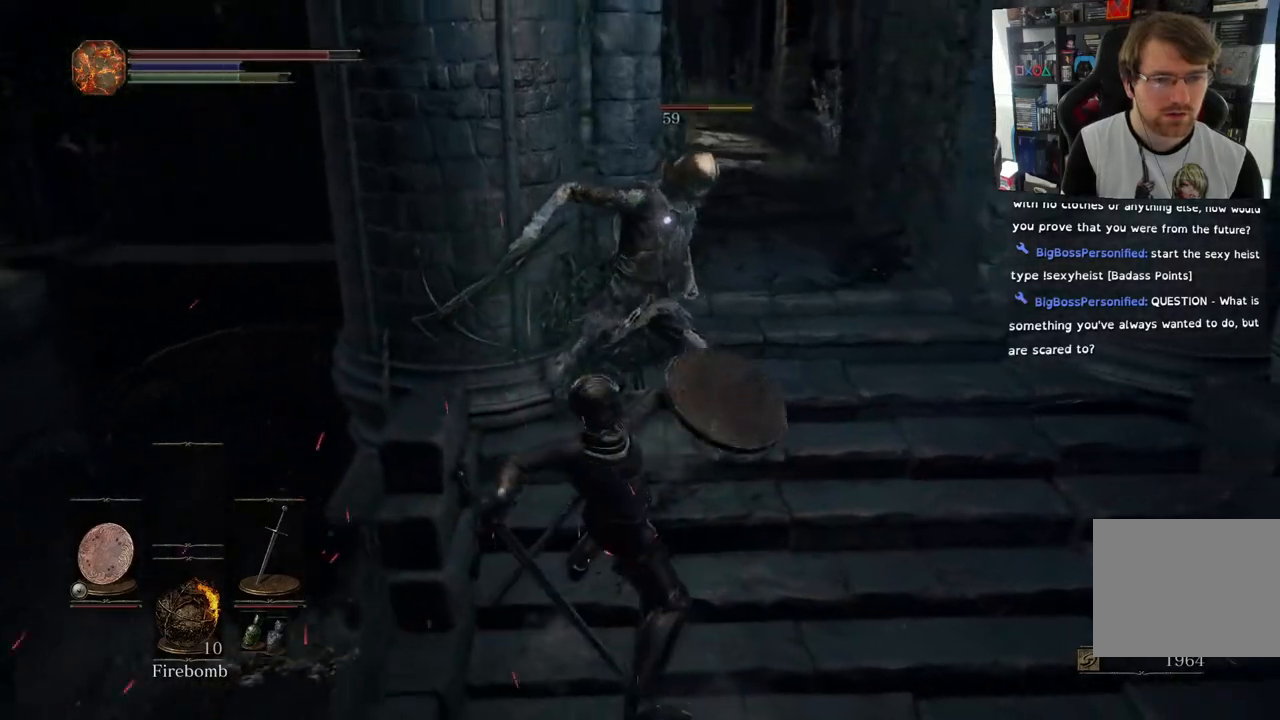
{"buttons": [], "left_stick": "right", "right_stick": "left", "events": [[100, "R1", "down"], [150, "R1", "up"], [333, "right_stick", "left"], [467, "left_stick", "right"]]}
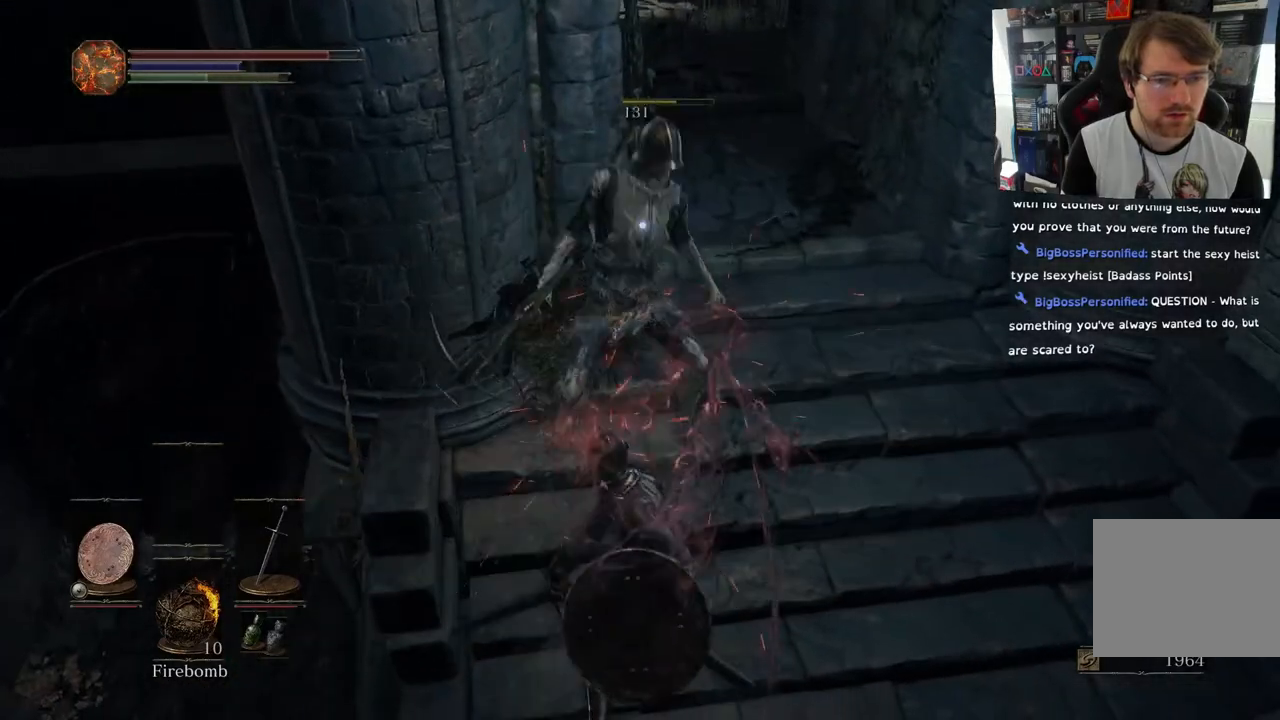
{"buttons": ["L1"], "left_stick": "right", "right_stick": "left", "events": [[150, "L1", "down"]]}
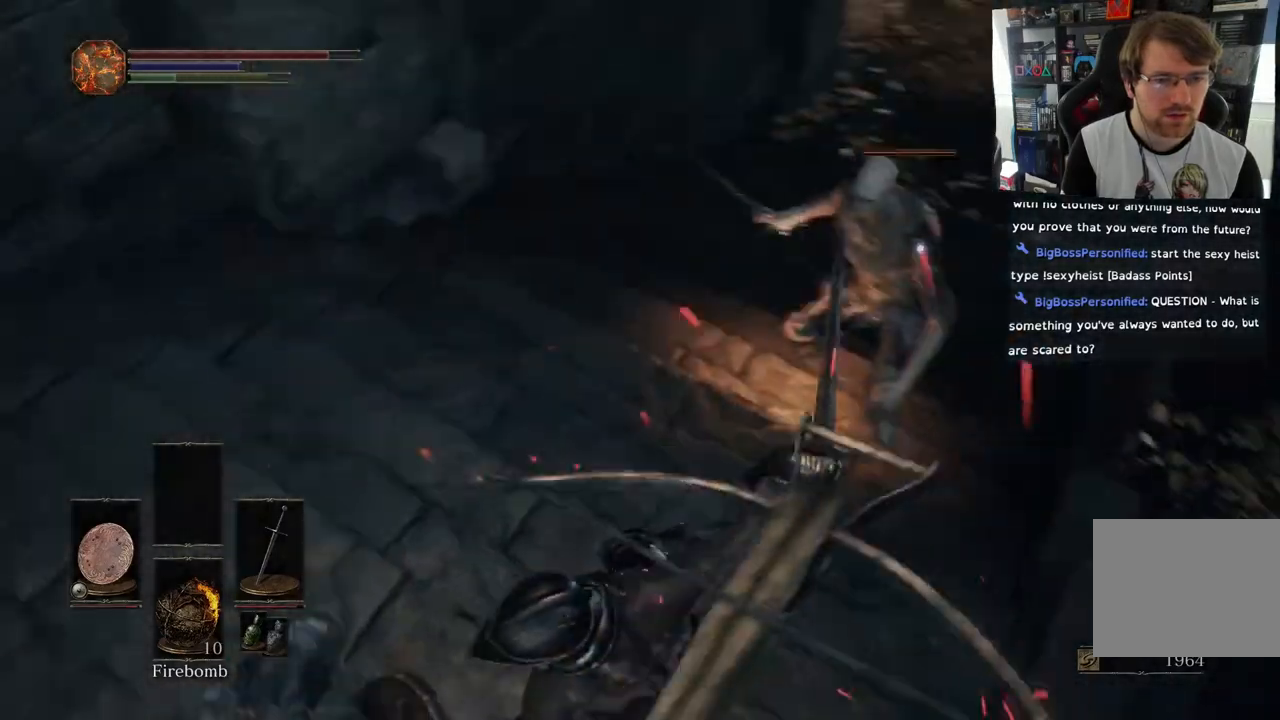
{"buttons": ["L1", "R3"], "left_stick": "up-left", "right_stick": "center", "events": [[233, "left_stick", "up"], [317, "left_stick", "up-left"], [483, "R3", "down"], [483, "right_stick", "center"]]}
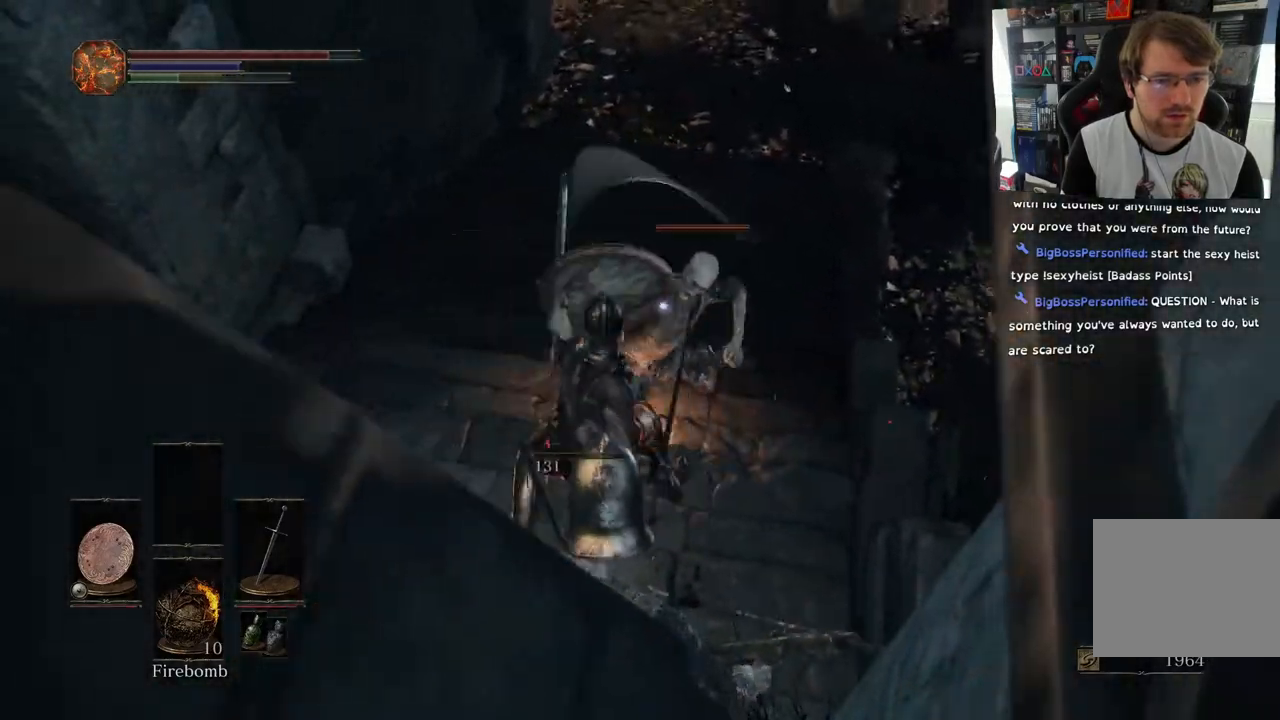
{"buttons": ["L1"], "left_stick": "up-left", "right_stick": "center"}
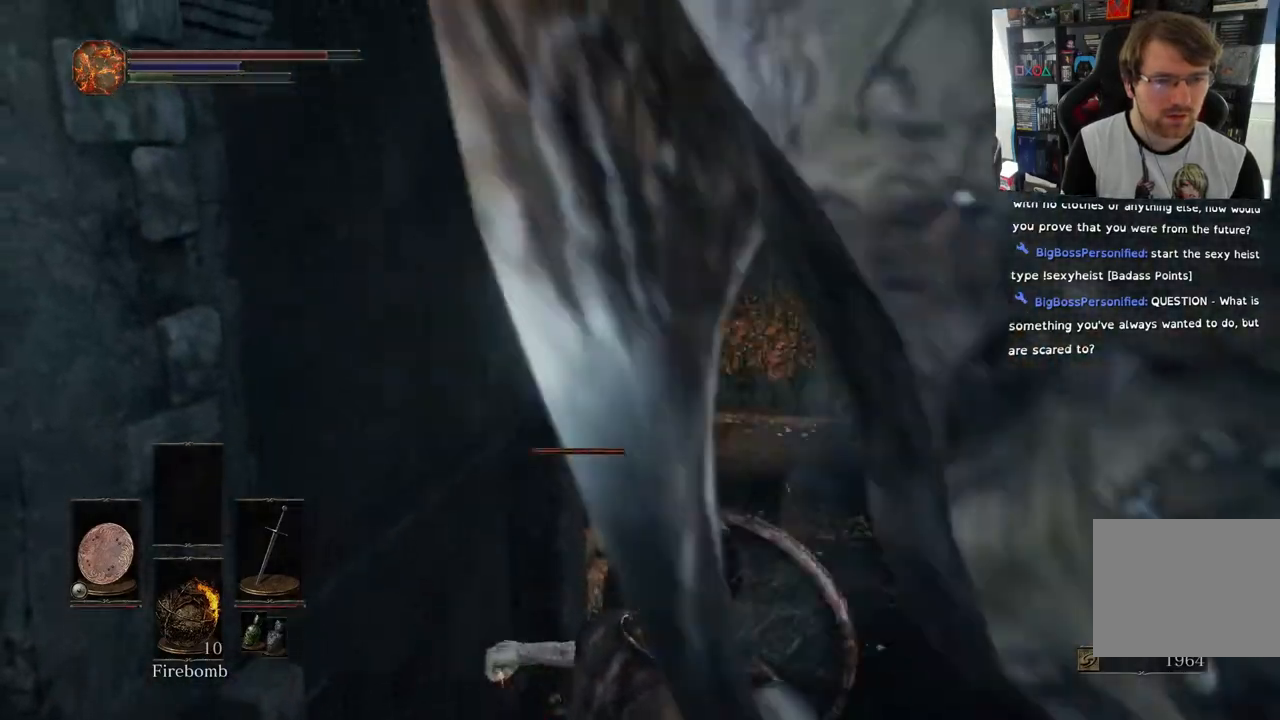
{"buttons": ["L1"], "left_stick": "up", "right_stick": "center", "events": [[400, "left_stick", "up"]]}
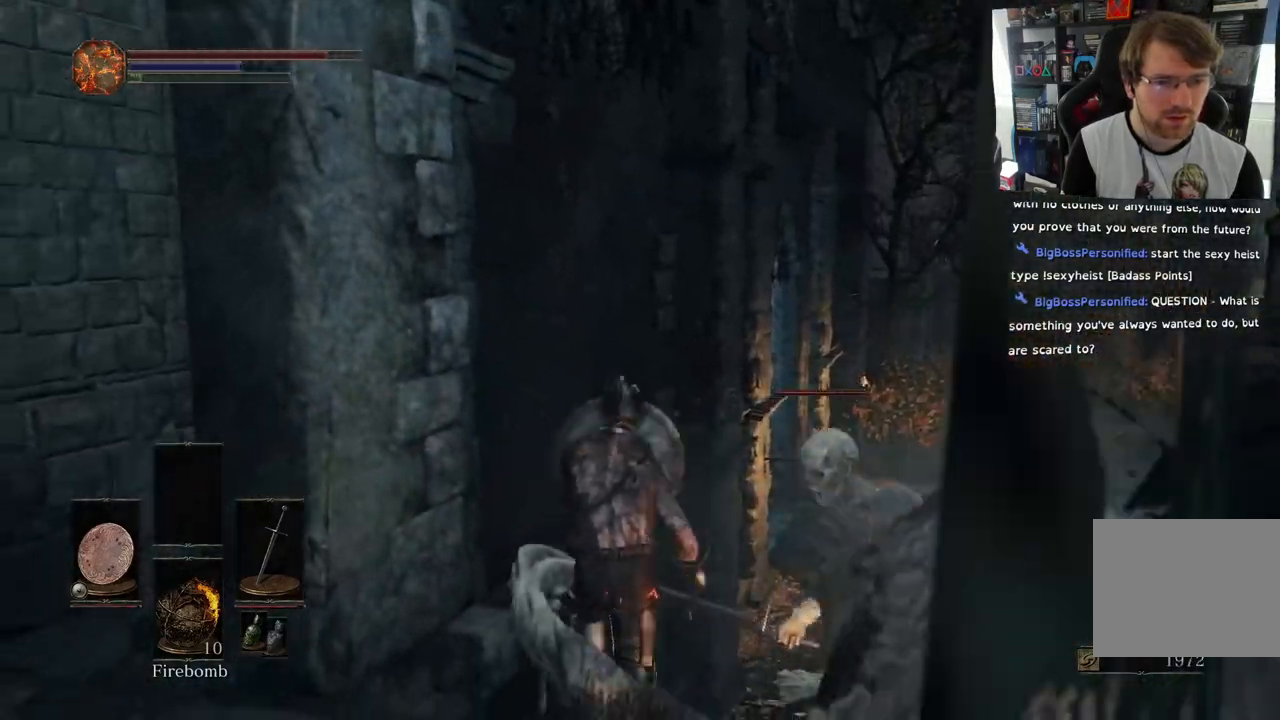
{"buttons": ["L1", "R1"], "left_stick": "up", "right_stick": "center", "events": [[50, "L1", "up"], [50, "left_stick", "up-right"], [100, "R3", "down"], [250, "R3", "up"], [333, "L1", "down"], [450, "left_stick", "up"], [500, "R1", "down"]]}
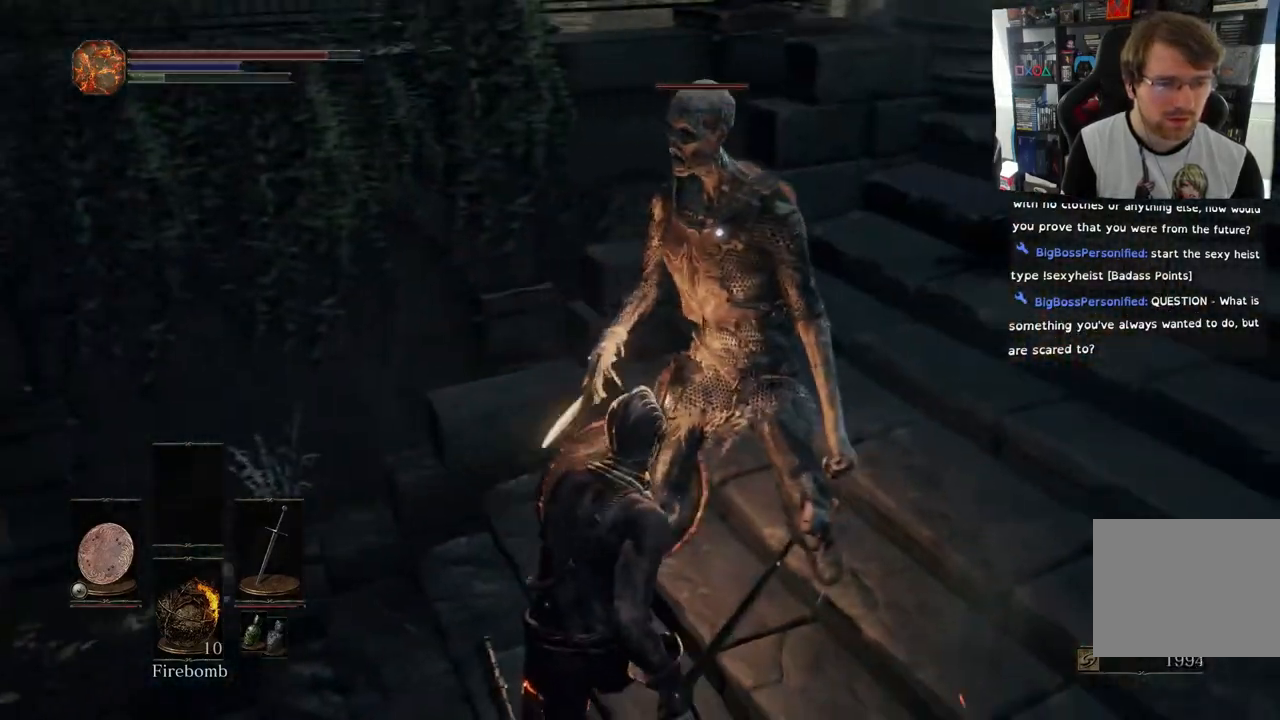
{"buttons": ["R1"], "left_stick": "center", "right_stick": "center", "events": [[83, "L1", "up"], [117, "R1", "up"], [217, "R1", "down"], [267, "left_stick", "center"], [317, "R1", "up"], [383, "right_stick", "right"], [417, "R1", "down"], [450, "right_stick", "center"]]}
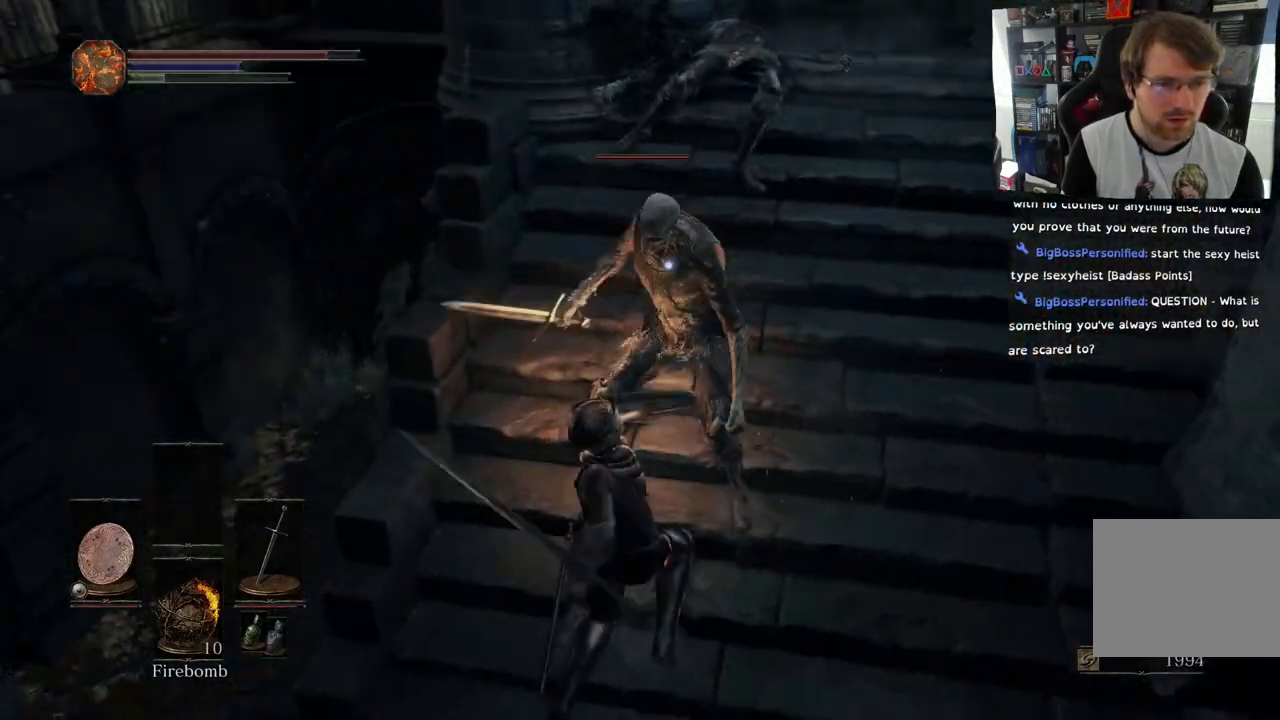
{"buttons": ["R1"], "left_stick": "center", "right_stick": "center", "events": [[50, "R1", "up"], [133, "R1", "down"], [283, "R1", "up"], [367, "R1", "down"]]}
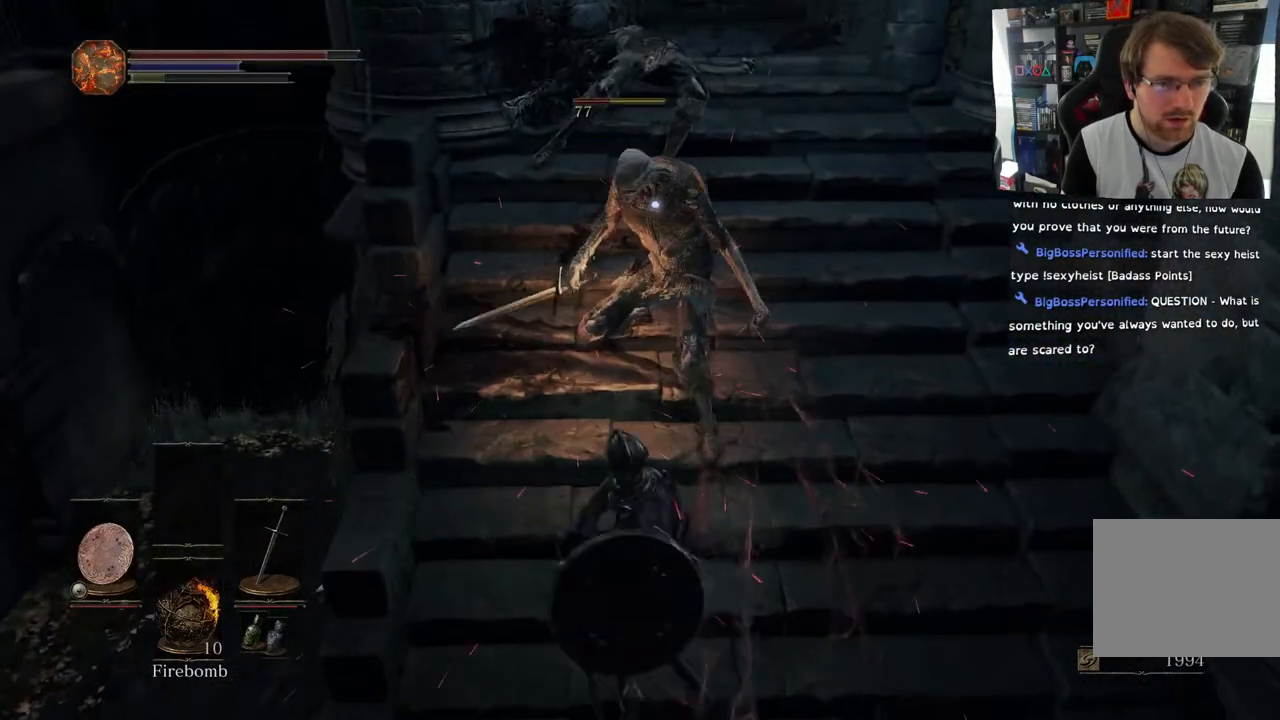
{"buttons": [], "left_stick": "center", "right_stick": "center", "events": [[33, "R1", "up"]]}
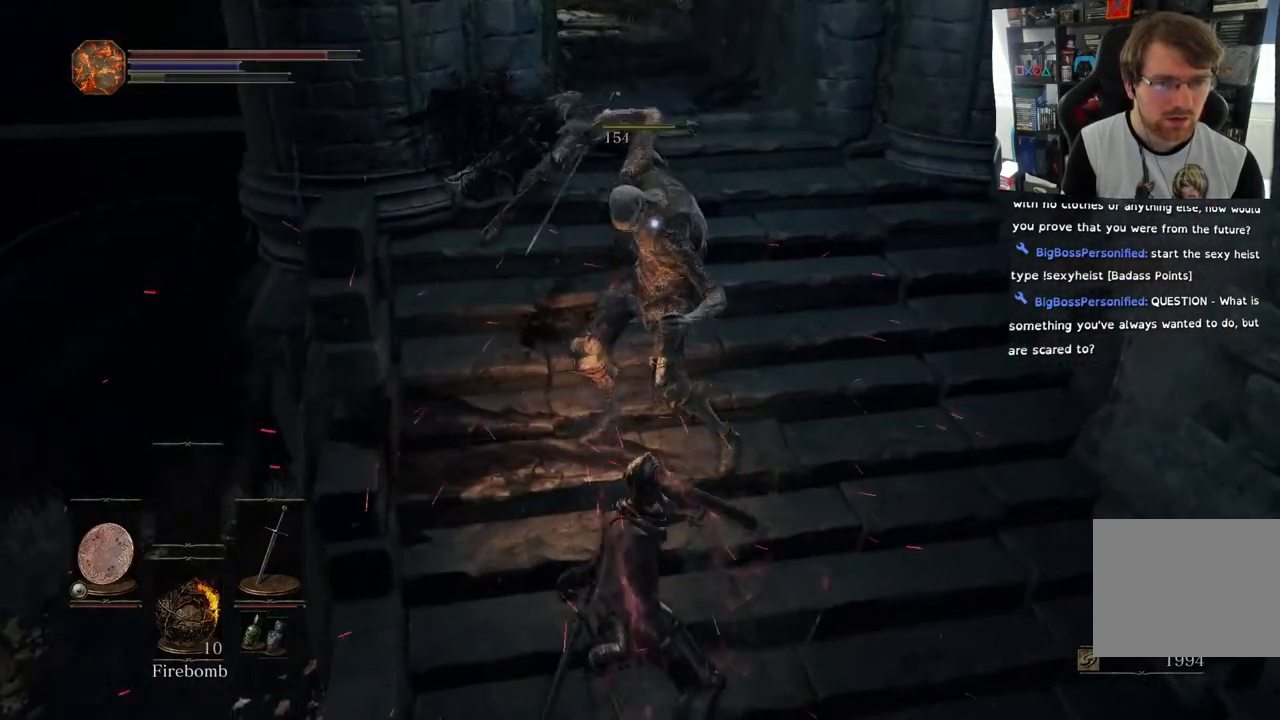
{"buttons": [], "left_stick": "down-right", "right_stick": "left", "events": [[50, "left_stick", "right"], [100, "right_stick", "left"], [167, "left_stick", "down-right"]]}
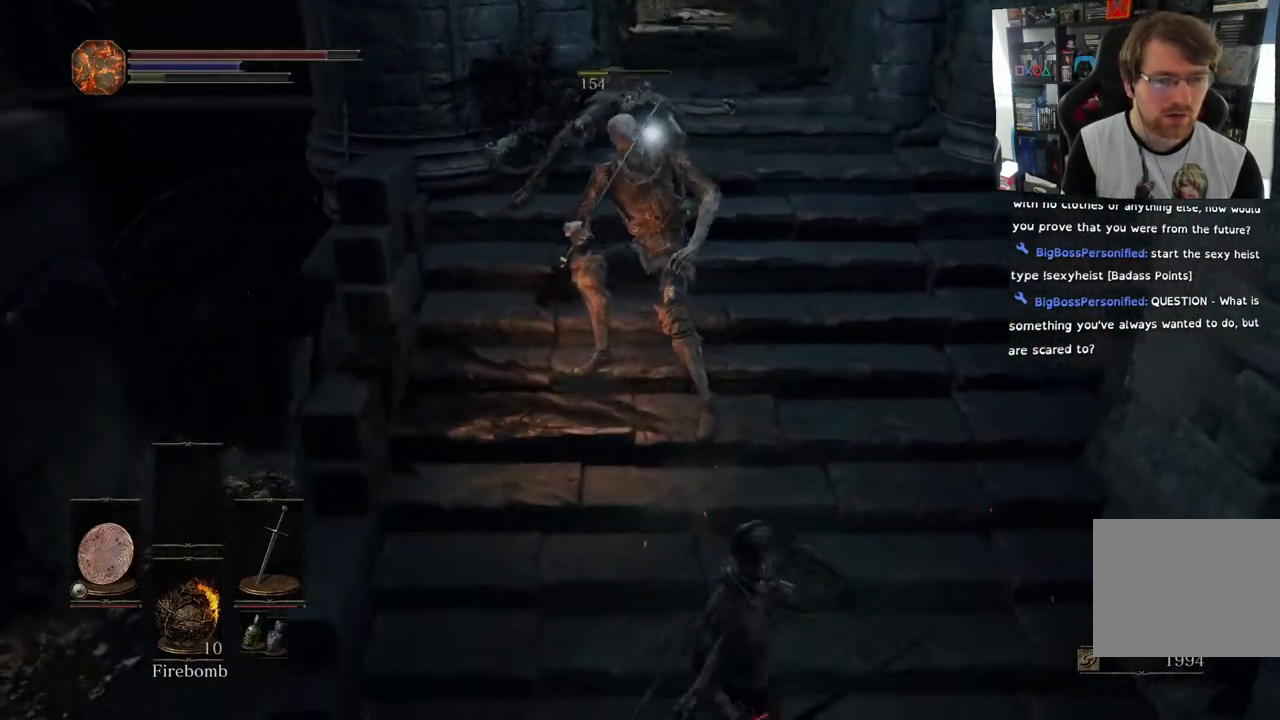
{"buttons": [], "left_stick": "up", "right_stick": "left", "events": [[67, "left_stick", "up-right"], [300, "left_stick", "up"]]}
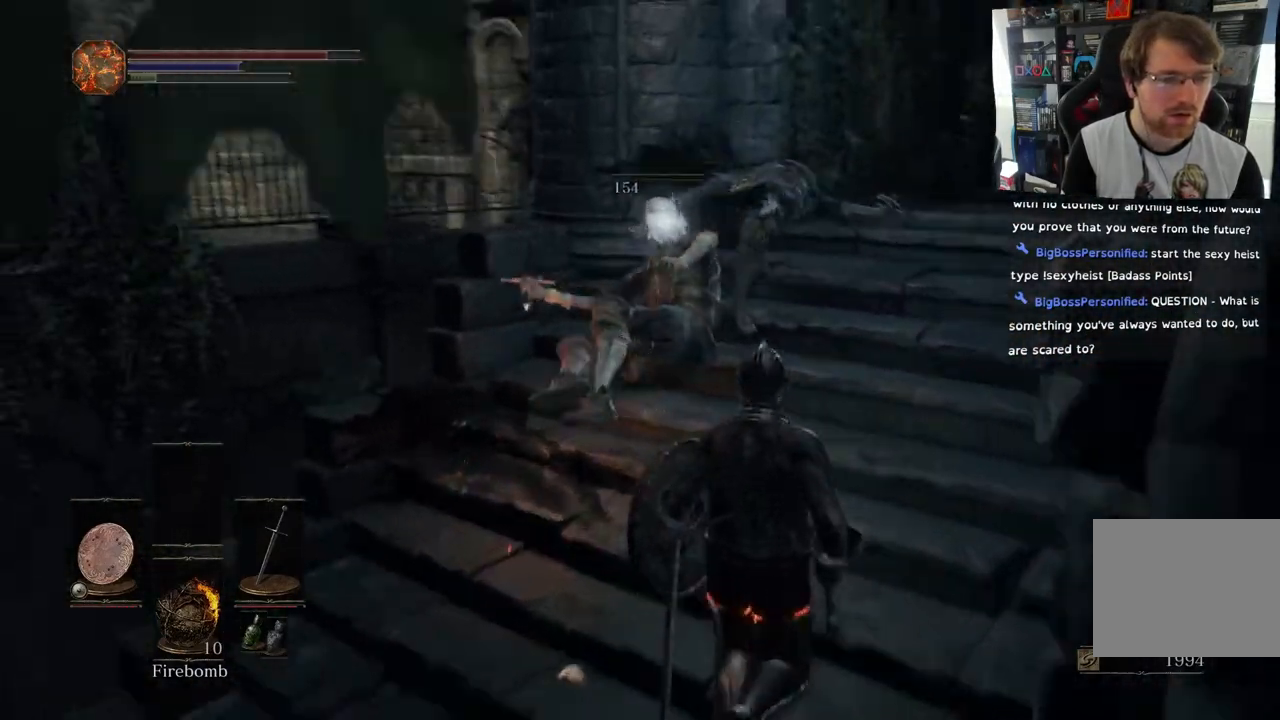
{"buttons": [], "left_stick": "up-right", "right_stick": "left", "events": [[433, "left_stick", "up-right"]]}